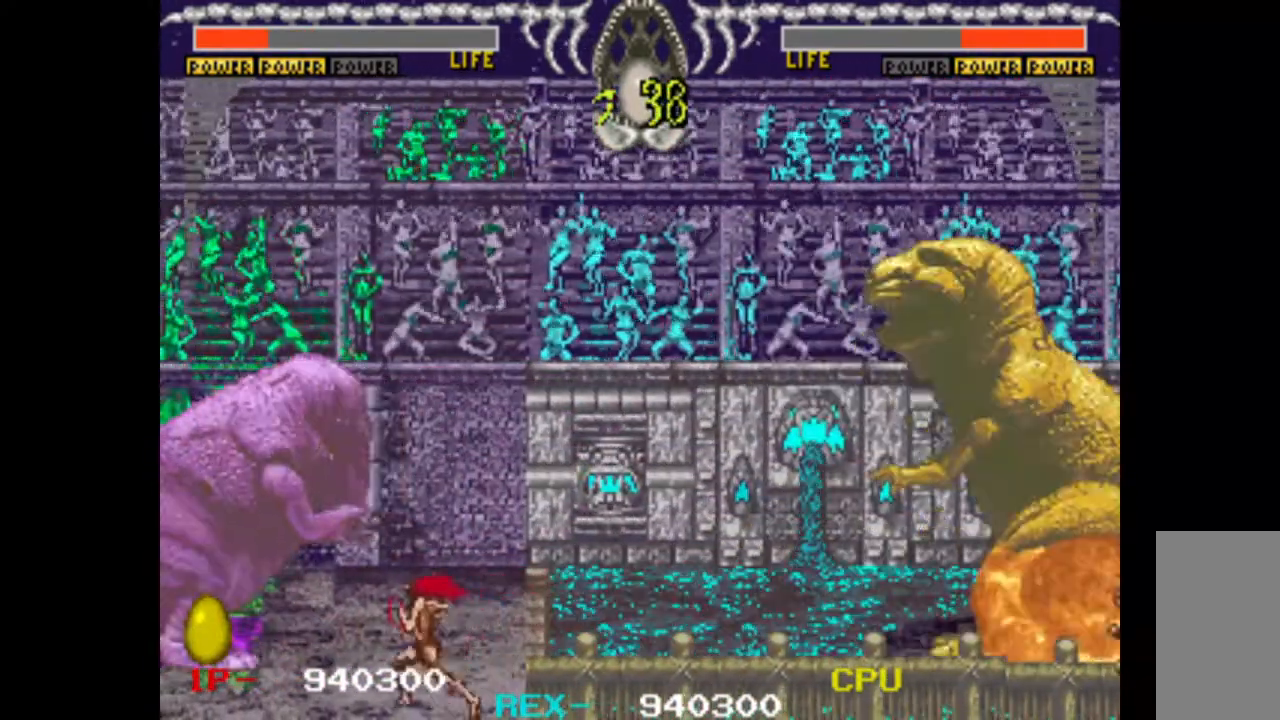
Gameplay with keyboard; each line is a JSON object with the keys held at the frame after it. "events" lists presses ("down") and releases ("up") of "c", "d", "down", "left", "q", "right", "s", "shift", "space", "up", "w" and "x" between this image and that frame as [ms after this image, input, new state], when the widget could be followed in between. No other keys are recorded. Mouse input is not recorded.
{"keys": ["left", "up"], "events": [[350, "up", "down"]]}
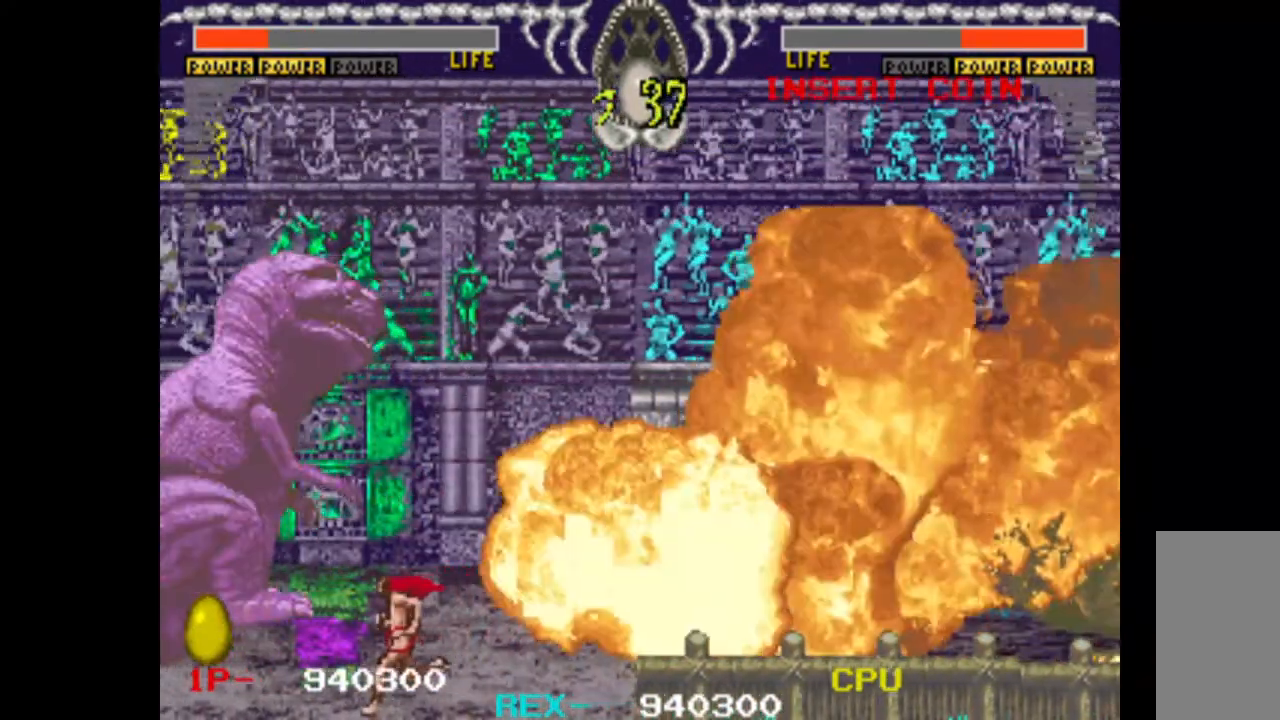
{"keys": ["left", "up"], "events": []}
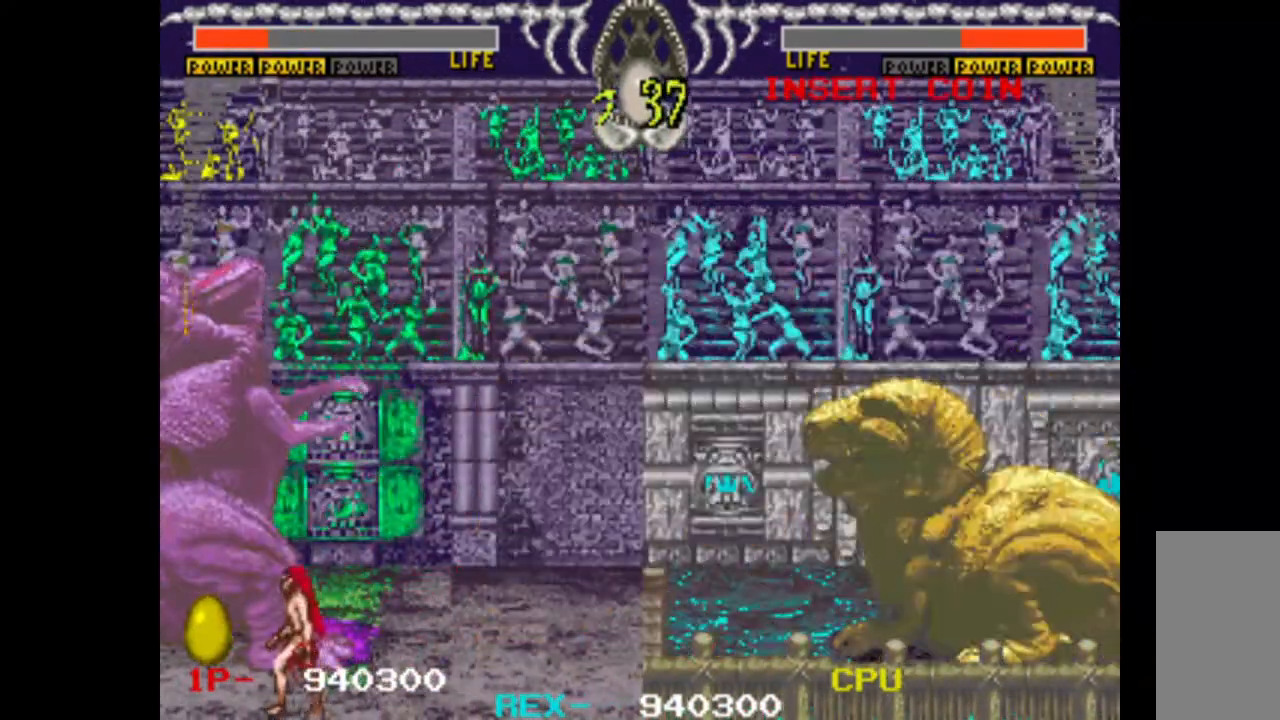
{"keys": ["left", "up"], "events": []}
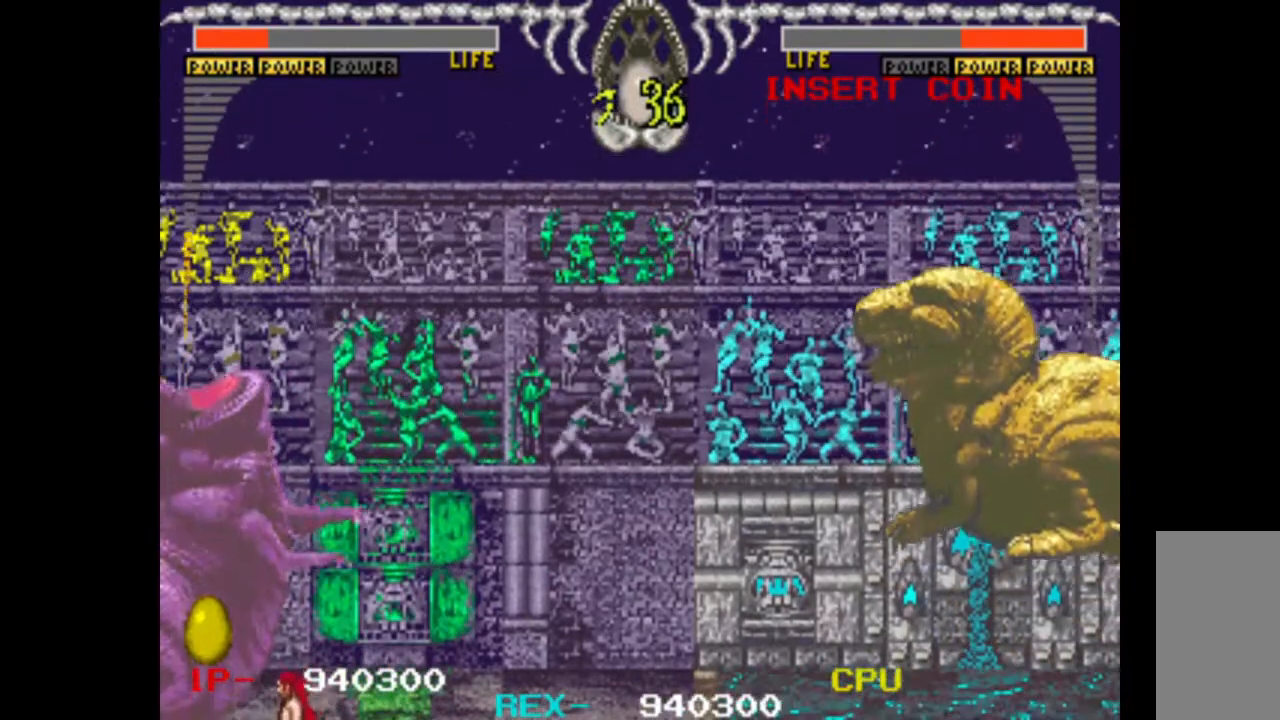
{"keys": ["left", "up"], "events": []}
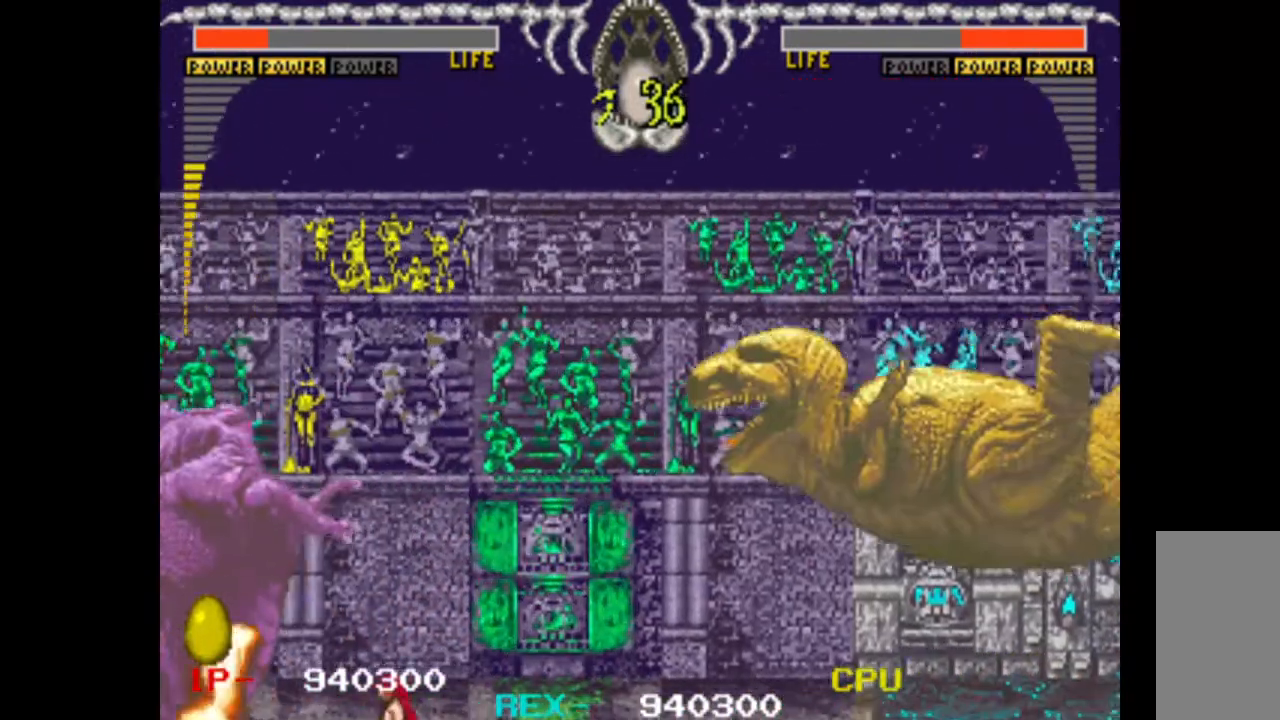
{"keys": ["left", "up"], "events": []}
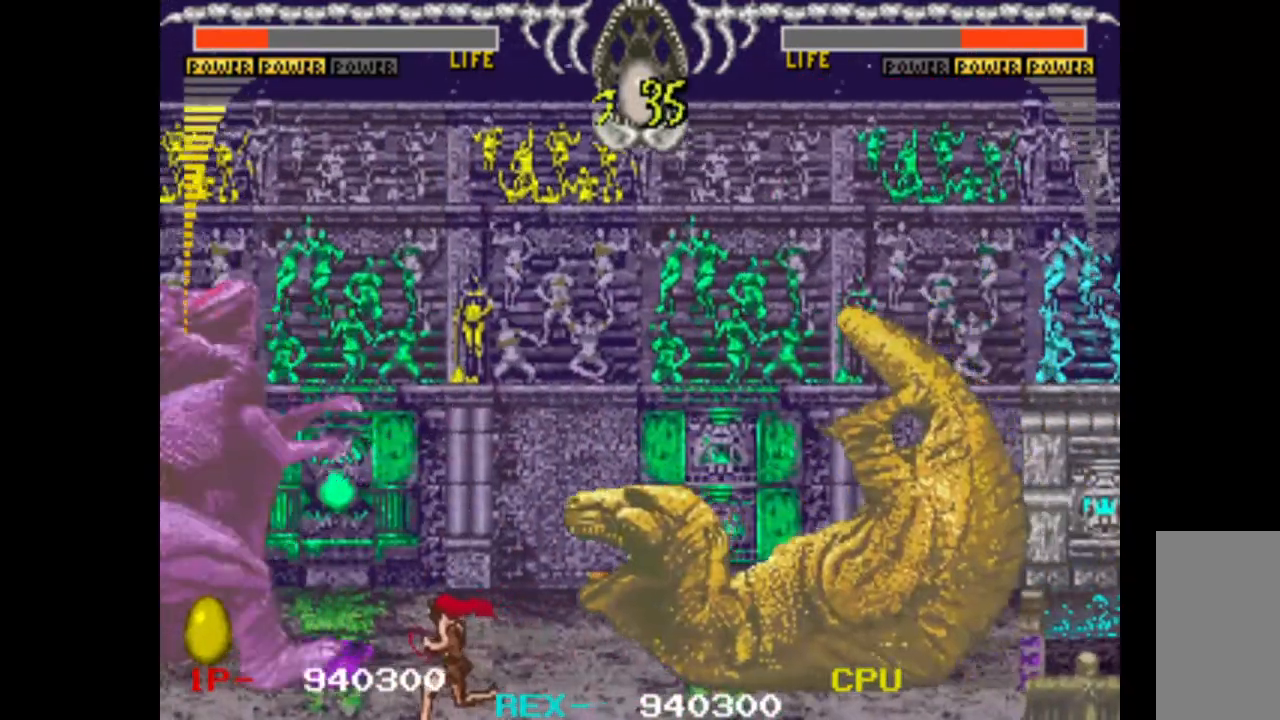
{"keys": ["w", "x"], "events": [[417, "left", "up"], [417, "up", "up"], [417, "w", "down"], [417, "x", "down"]]}
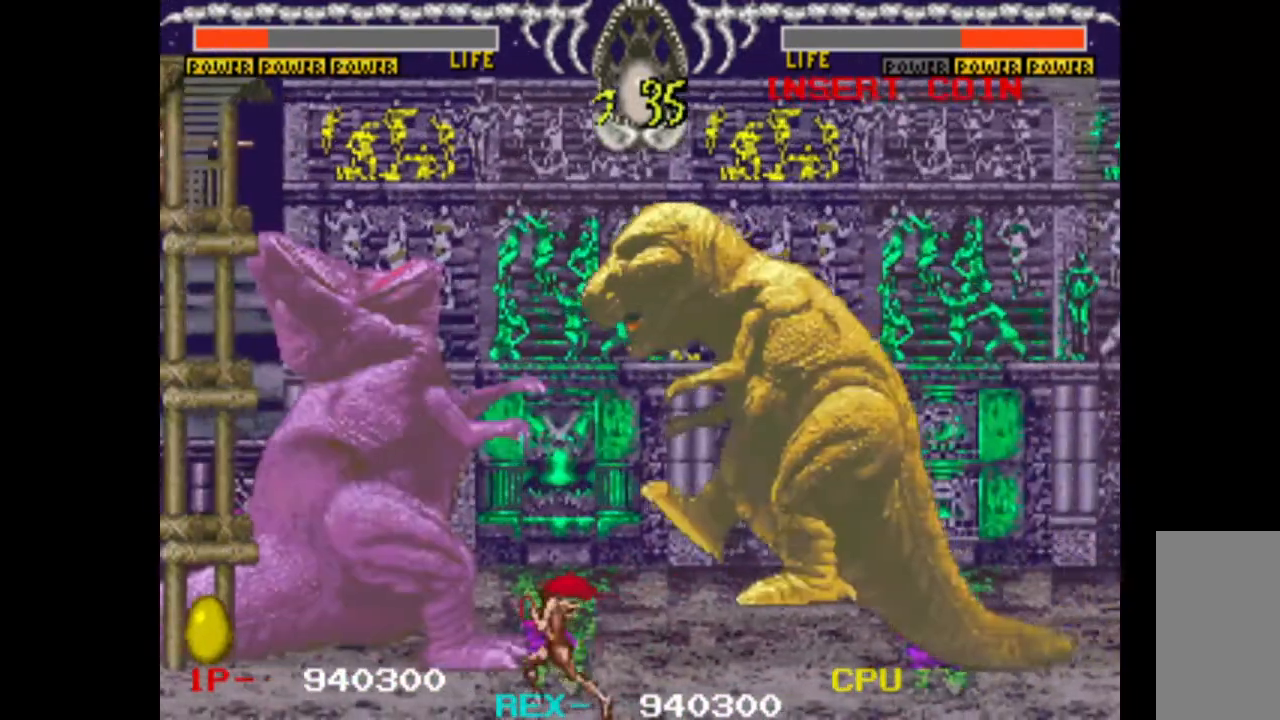
{"keys": ["w", "x"], "events": [[67, "x", "up"], [117, "x", "down"], [250, "x", "up"], [300, "w", "up"], [433, "w", "down"], [433, "x", "down"]]}
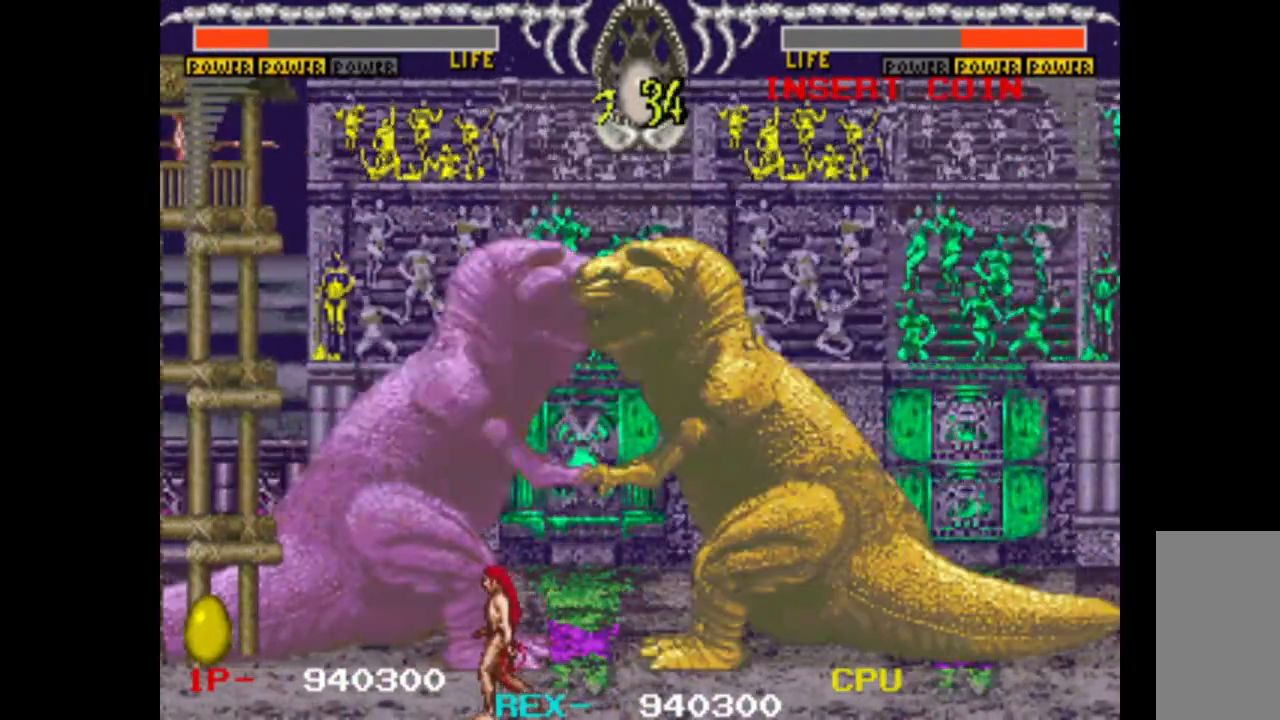
{"keys": ["right"], "events": [[33, "x", "up"], [83, "w", "up"], [317, "right", "down"]]}
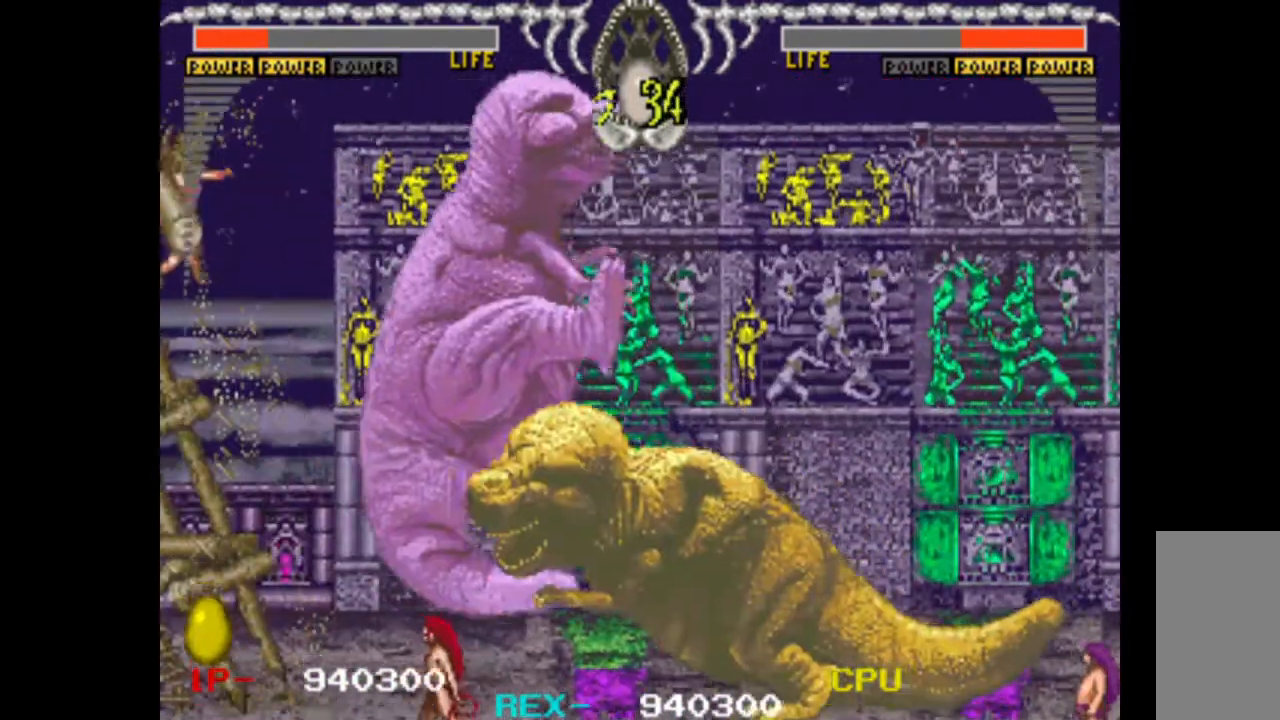
{"keys": ["right"], "events": []}
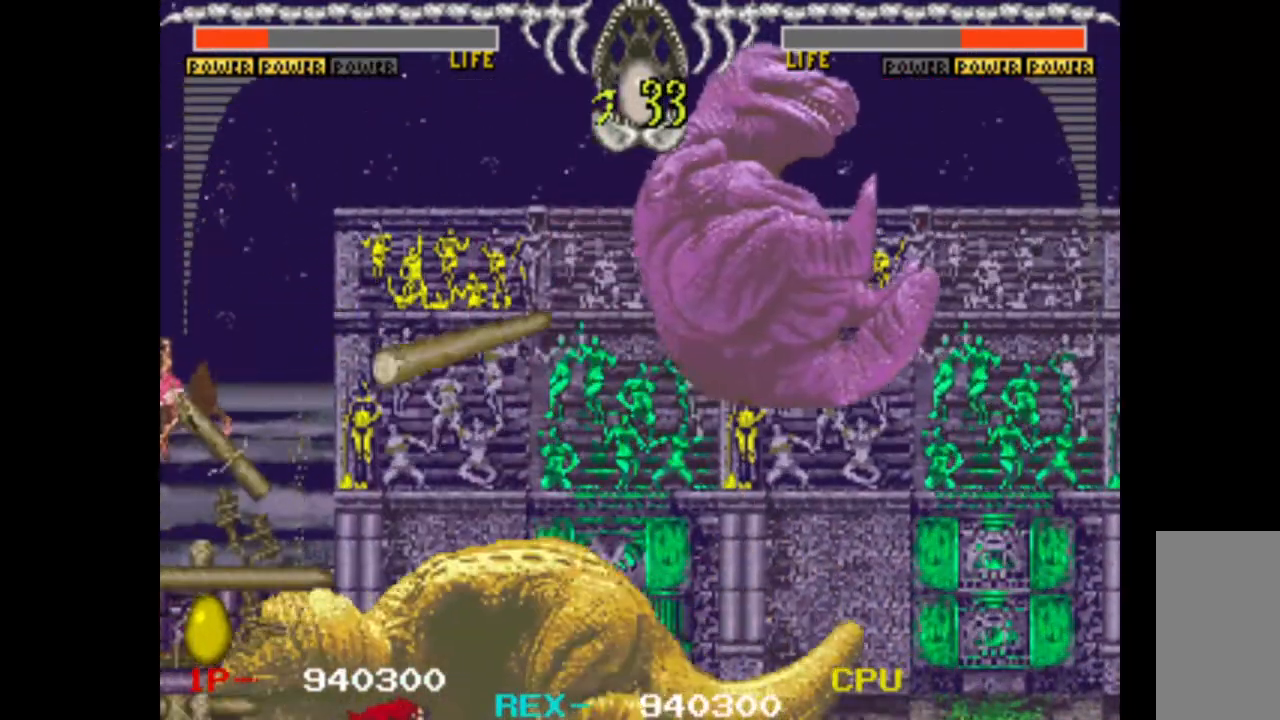
{"keys": ["right"], "events": []}
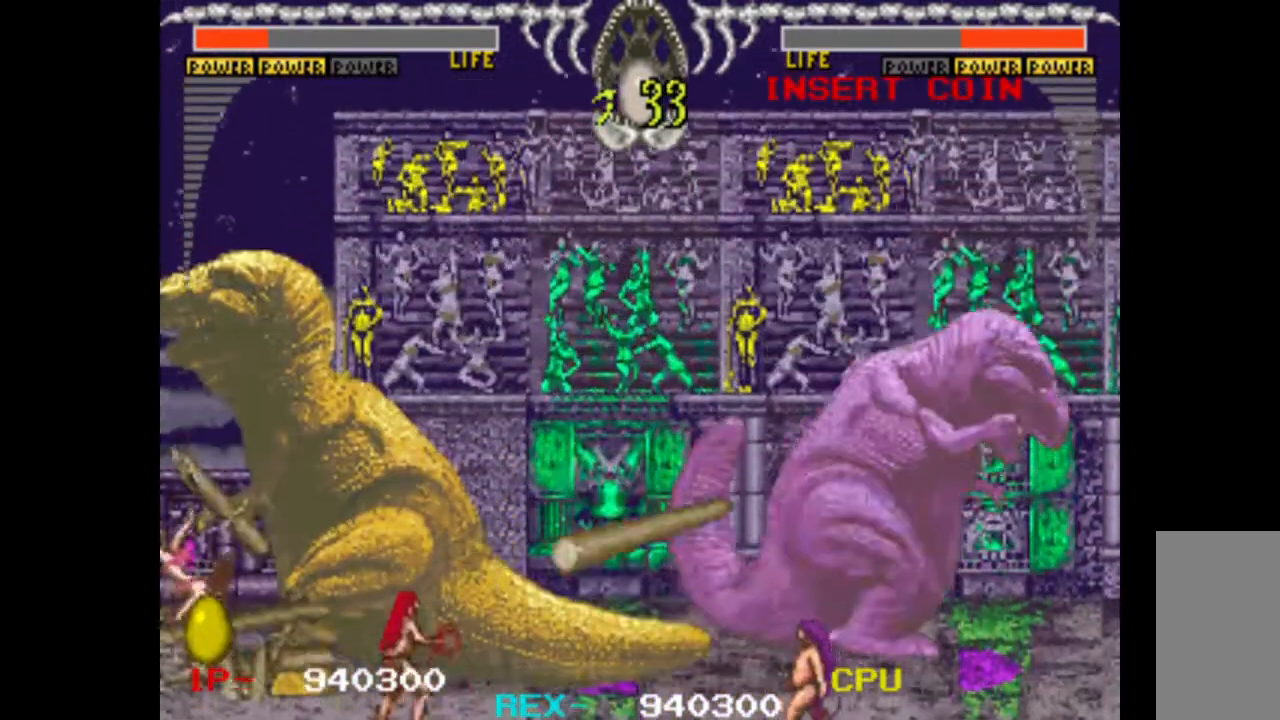
{"keys": [], "events": [[83, "right", "up"], [117, "up", "down"], [217, "left", "down"], [267, "down", "down"], [267, "up", "up"], [317, "w", "down"], [350, "left", "up"], [400, "down", "up"], [500, "w", "up"]]}
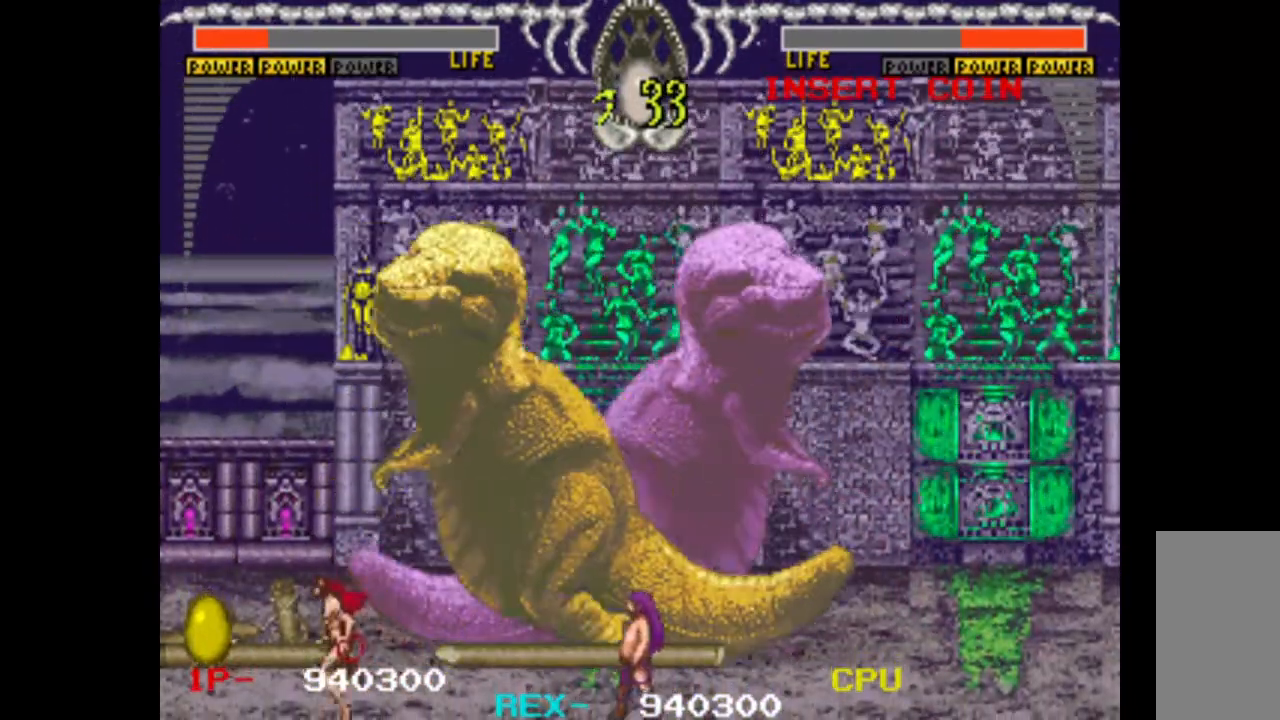
{"keys": ["right"], "events": [[83, "right", "down"]]}
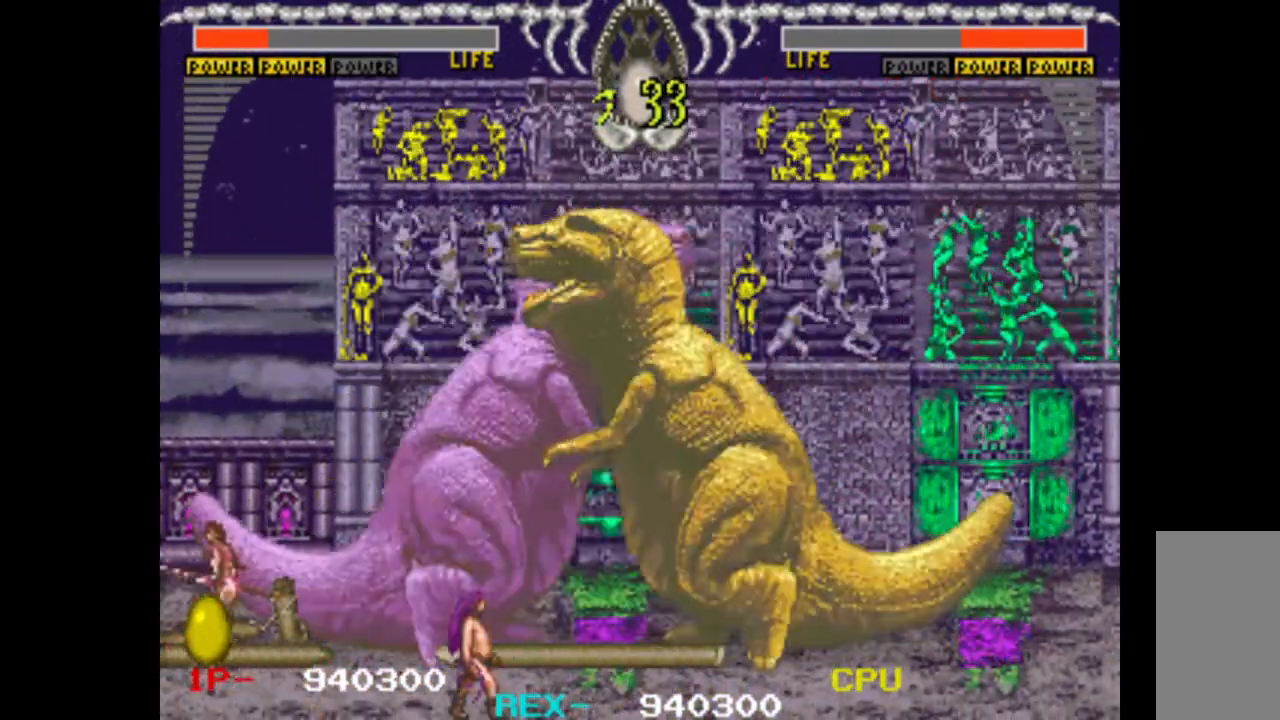
{"keys": ["right"], "events": []}
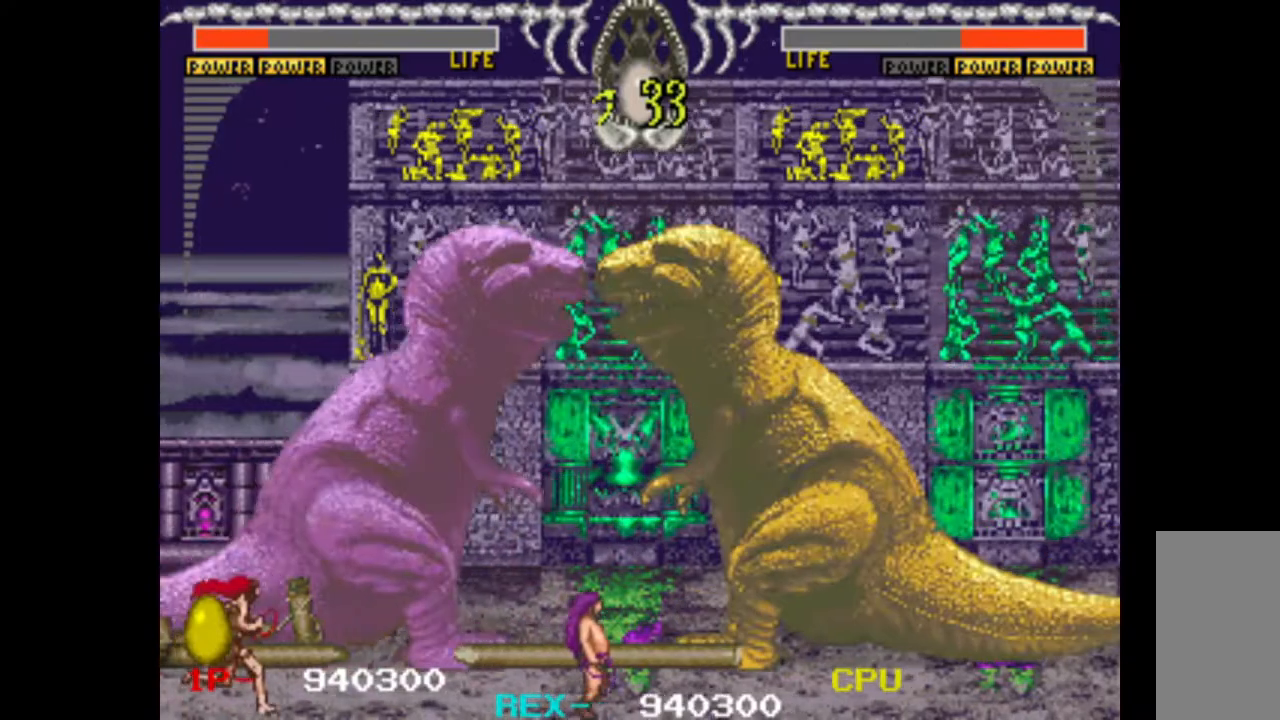
{"keys": ["right"], "events": []}
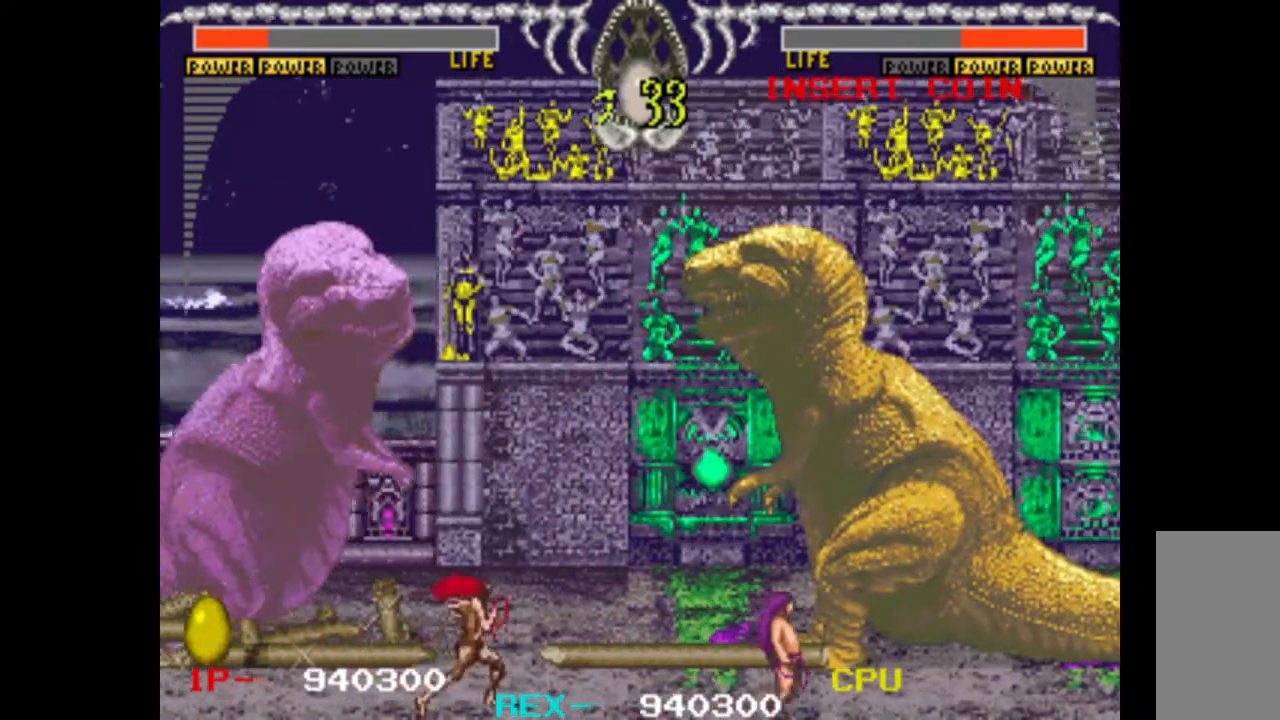
{"keys": ["up"], "events": [[233, "right", "up"], [467, "up", "down"]]}
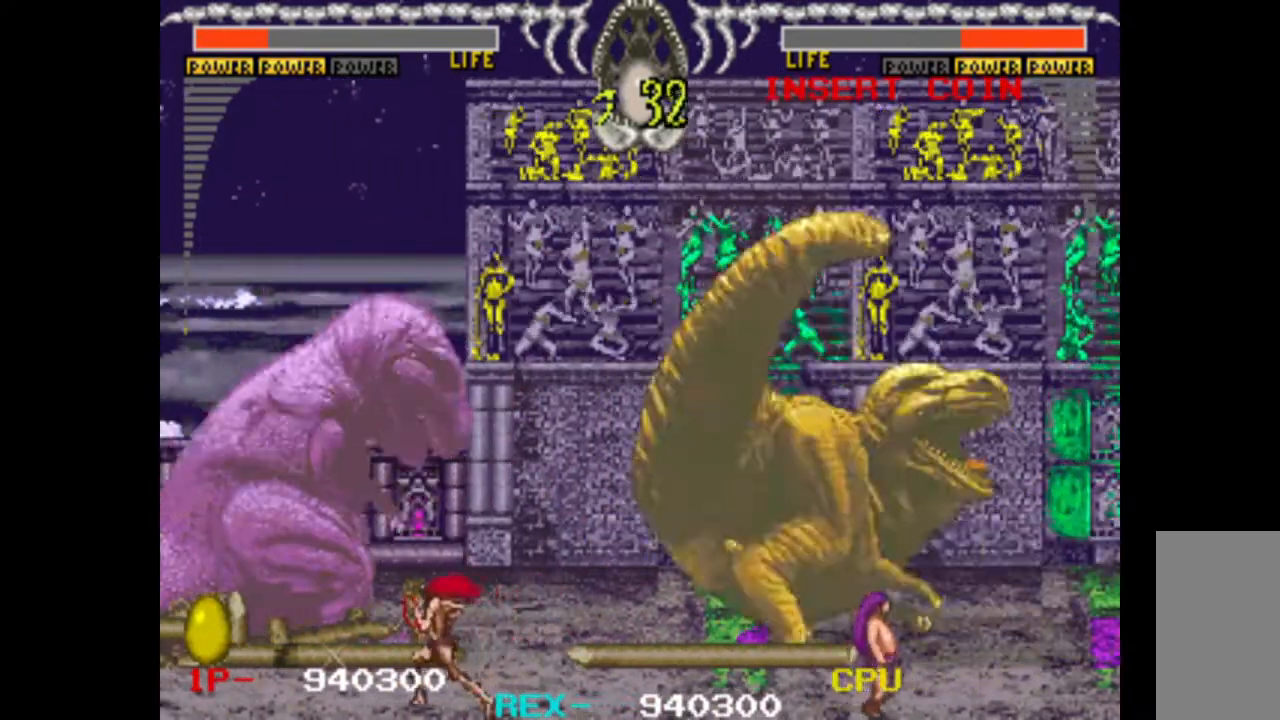
{"keys": [], "events": [[17, "left", "down"], [50, "up", "up"], [100, "down", "down"], [150, "left", "up"], [150, "w", "down"], [200, "down", "up"], [383, "w", "up"]]}
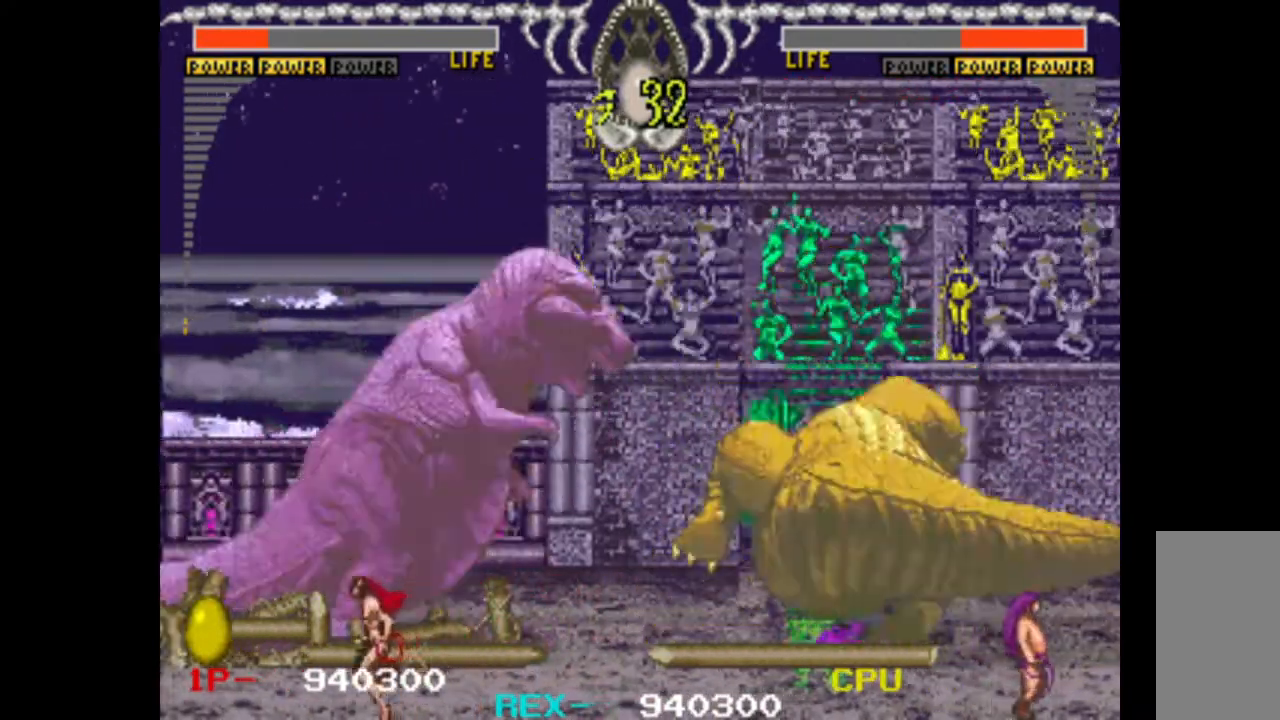
{"keys": ["right"], "events": [[117, "right", "down"]]}
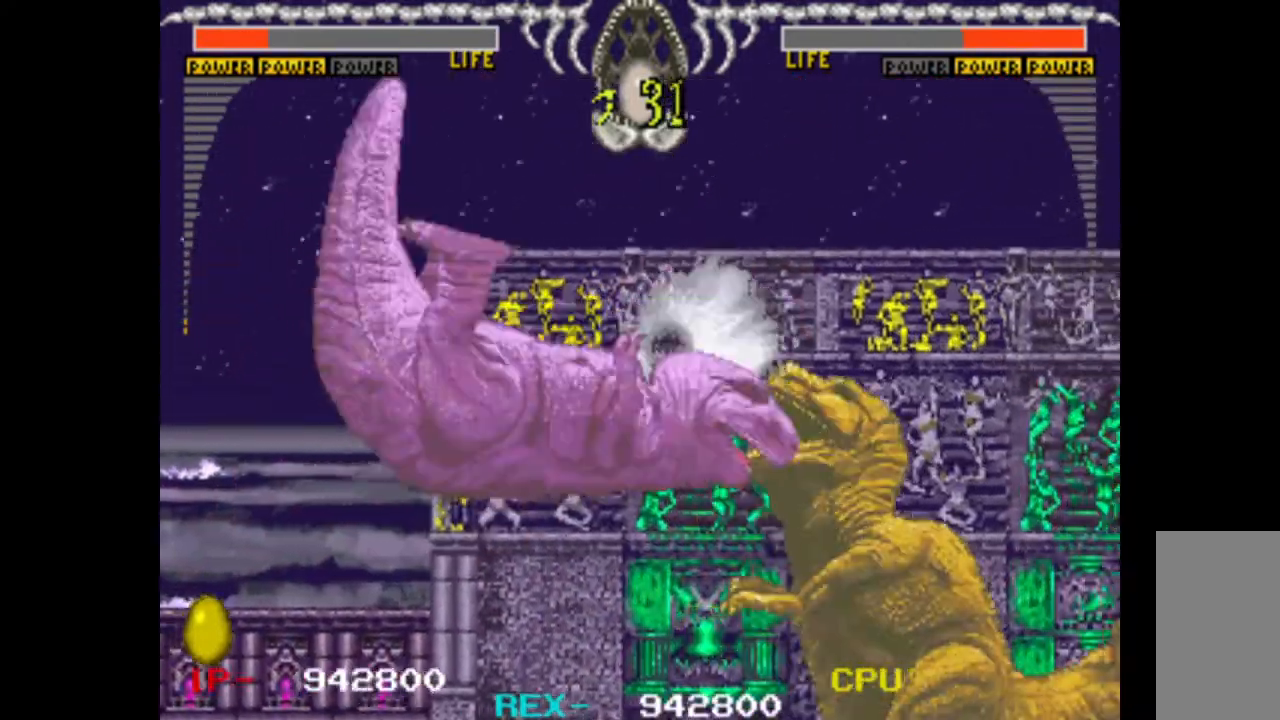
{"keys": ["right"], "events": []}
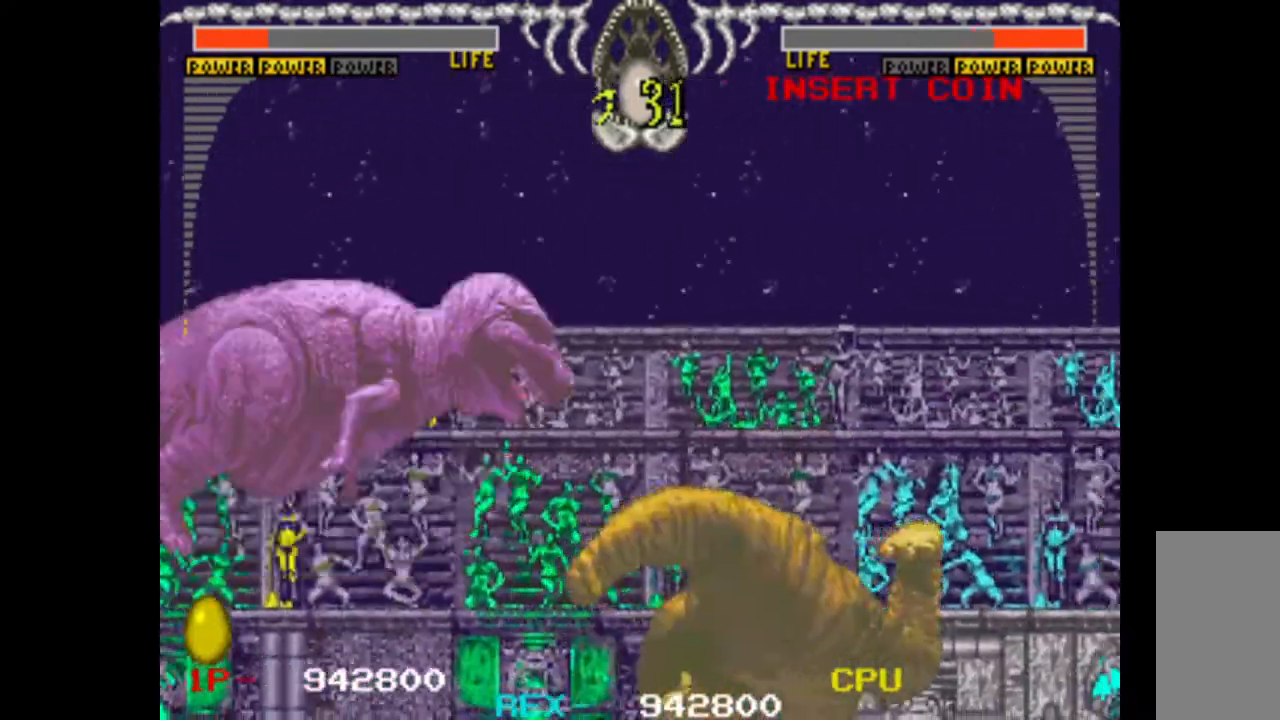
{"keys": ["left"], "events": [[200, "right", "up"], [433, "left", "down"]]}
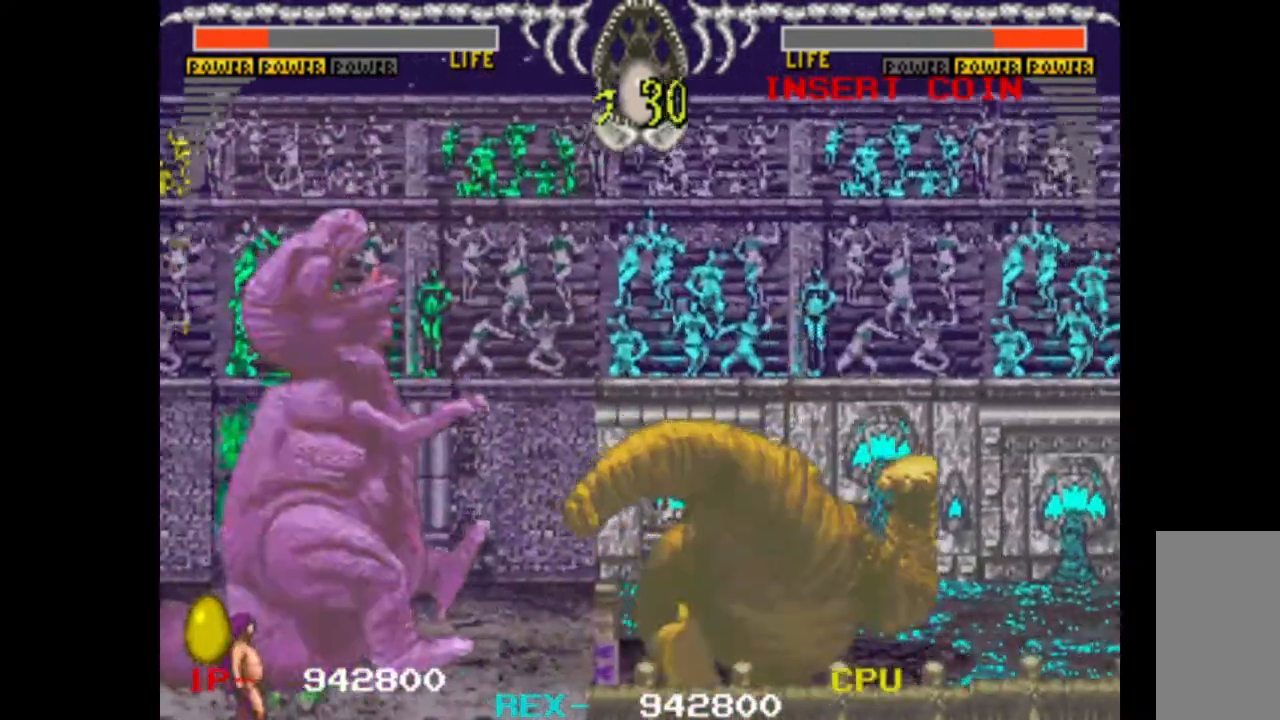
{"keys": ["left", "up"], "events": [[117, "up", "down"]]}
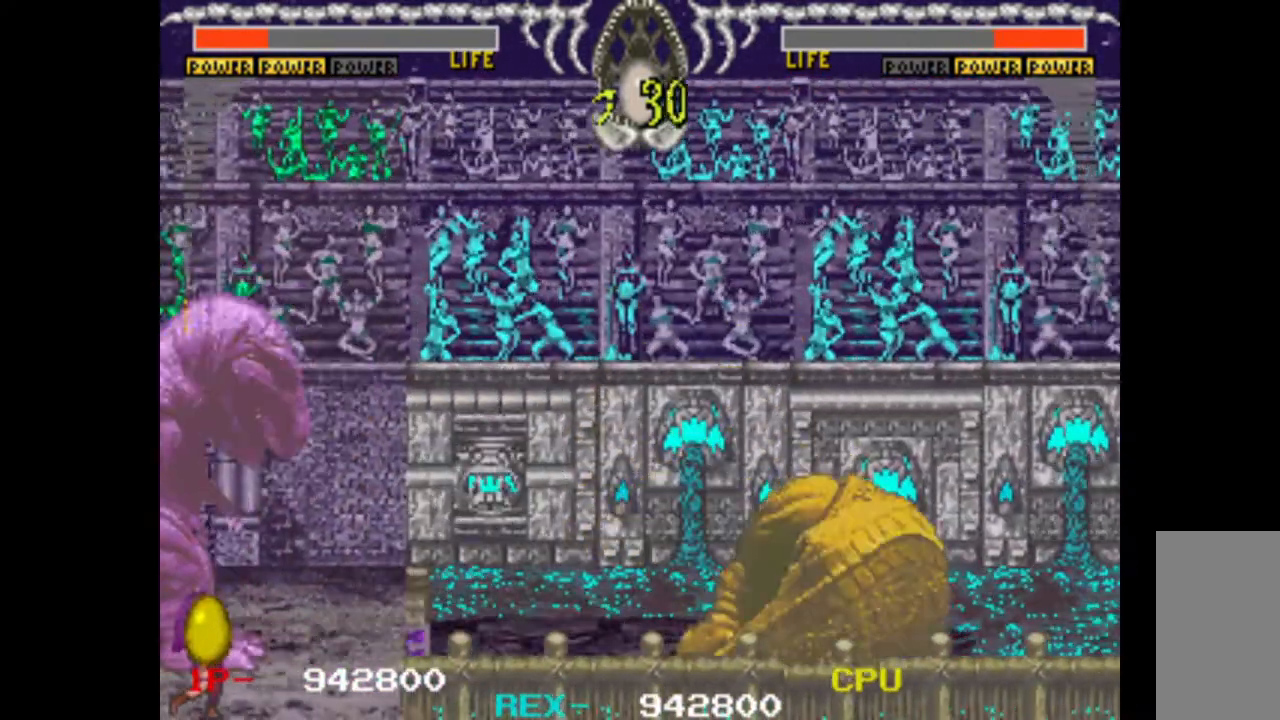
{"keys": ["left", "up"], "events": []}
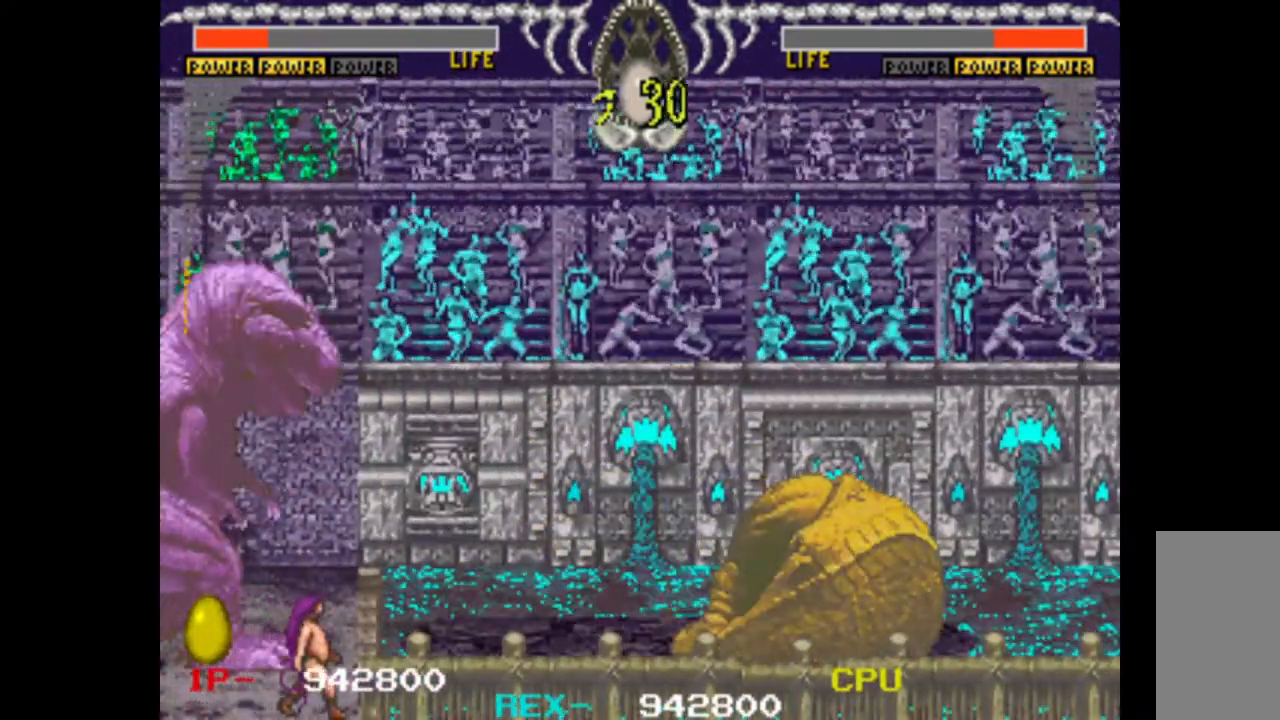
{"keys": ["left", "up"], "events": []}
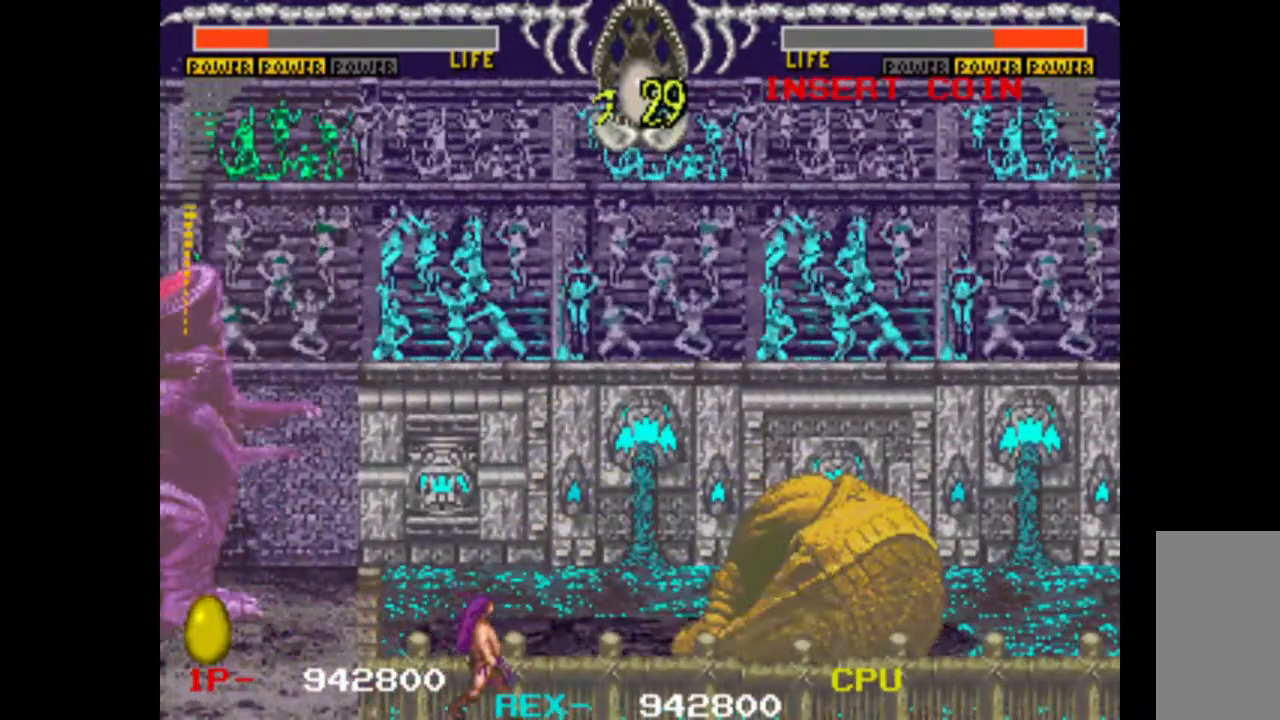
{"keys": ["left", "up"], "events": []}
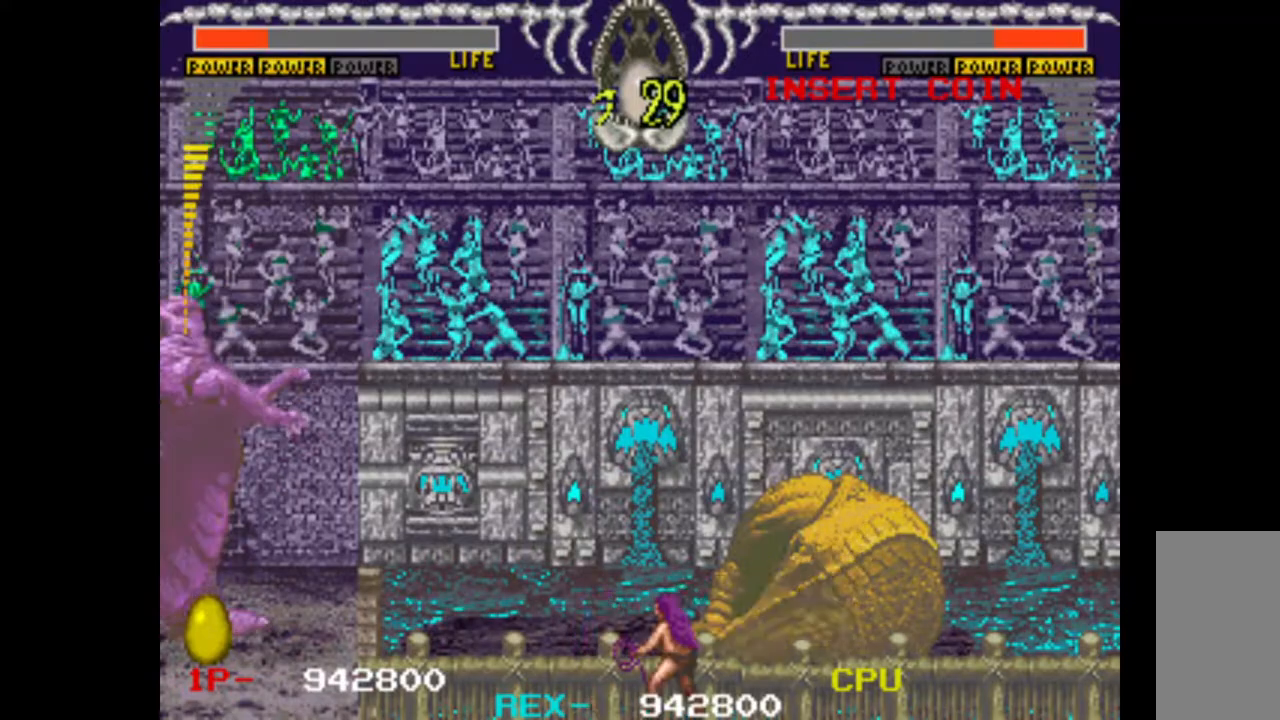
{"keys": ["left", "up"], "events": []}
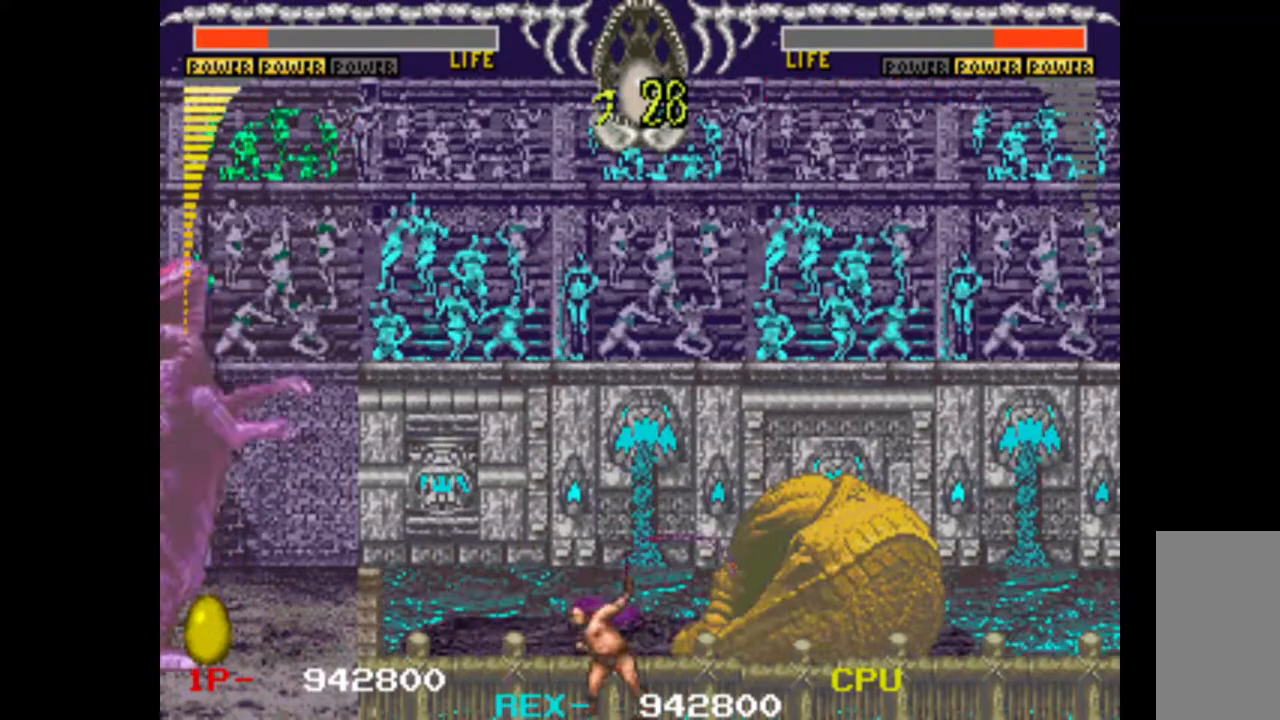
{"keys": ["left", "up"], "events": [[333, "left", "up"], [383, "up", "up"], [417, "up", "down"], [467, "left", "down"]]}